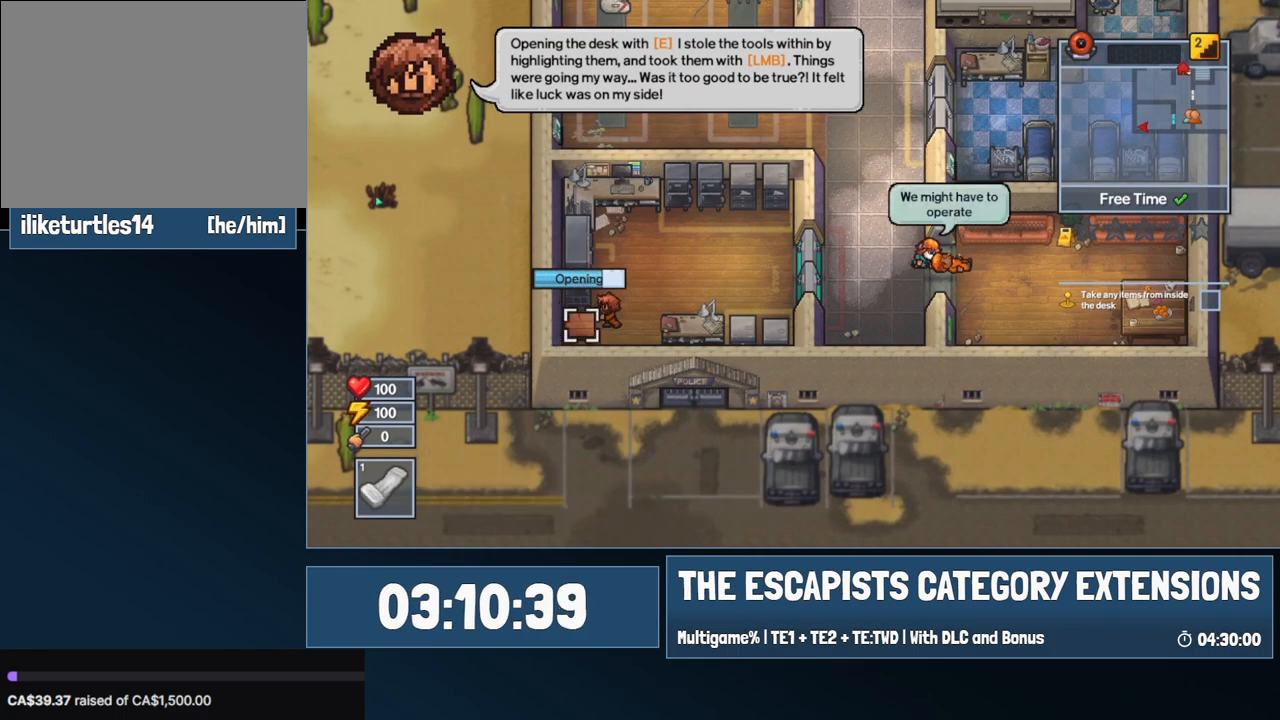
Gameplay with keyboard and mouse; each line is a JSON object with the keys and mouse buttons held at the frame after it. "events" lists presses ("down") and releases ("up") of "0", "1", "2", "3", "4", "5", "6", "7", "8", "9", "a", "alt", "backspace", "c", "ctrl", "d", "e", "equals", "escape", "f", "f1", "f2", "f3", "f4", "i", "j", "m", "minus", "o", "p", "q", "s", "shift", "space", "super", "t", "tab", "w", "mouse_left", "mouse_wheel" and "mouse_right" between this image and that frame as [ms after this image, input, new state], when the widget could be followed in between. "mouse_left", "mouse_wheel", "mouse_right" = the "left", "wheel", "right" buttons of the "mouse" list. No other keys are recorded. "wheel" means that the mouse wheel is clicked or scrolled. Mouse movement is not recorded.
{"keys": [], "mouse": [], "events": []}
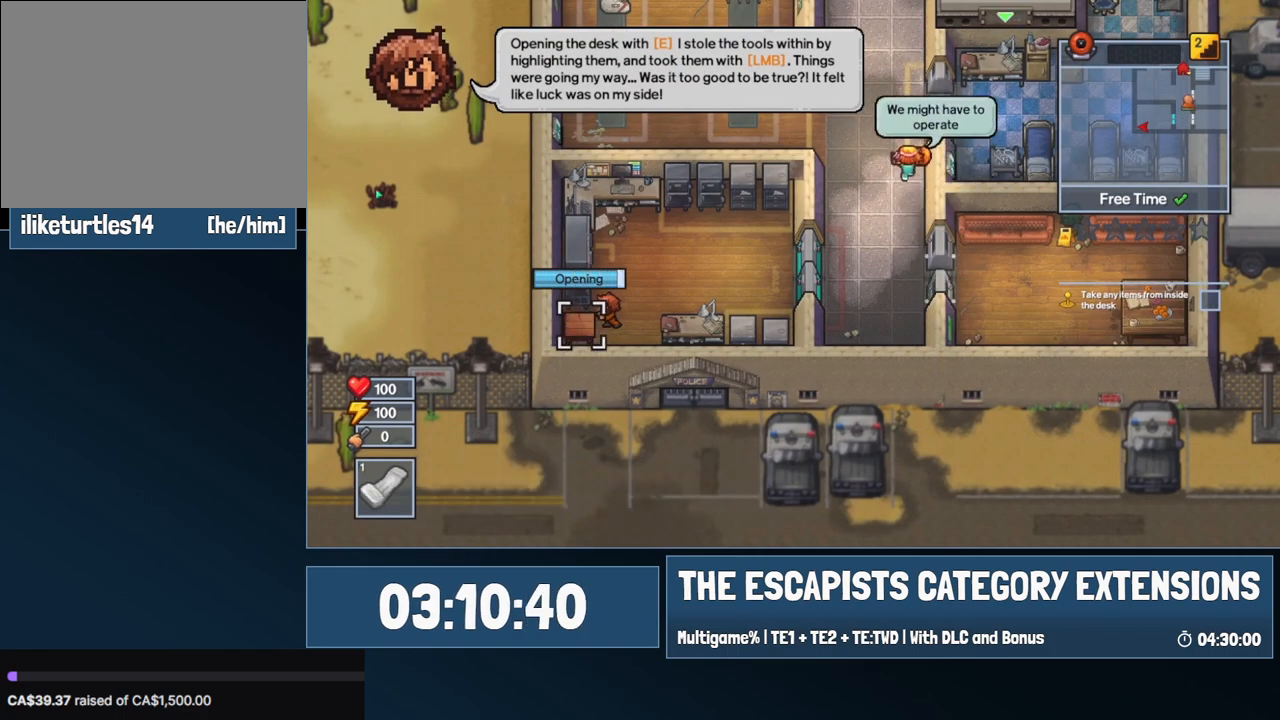
{"keys": [], "mouse": [], "events": []}
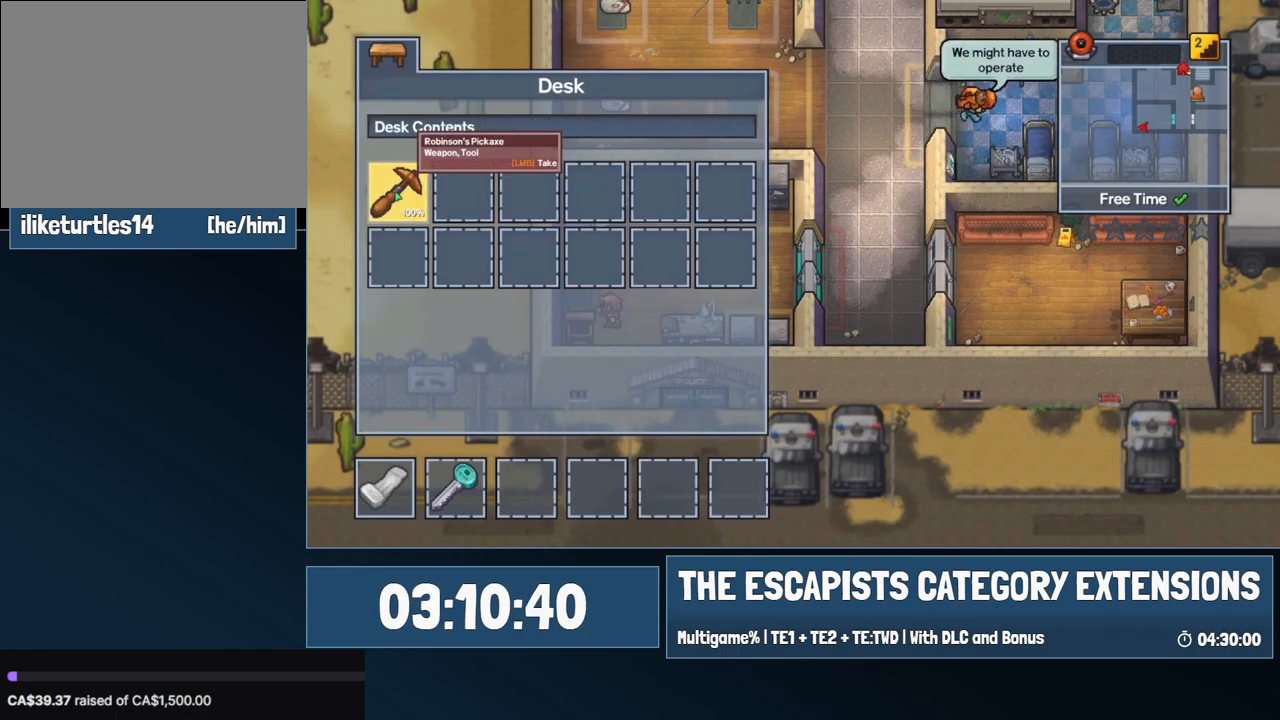
{"keys": ["d", "w"], "mouse": [], "events": [[17, "mouse_left", "down"], [117, "mouse_left", "up"], [167, "escape", "down"], [234, "escape", "up"], [334, "d", "down"], [467, "w", "down"]]}
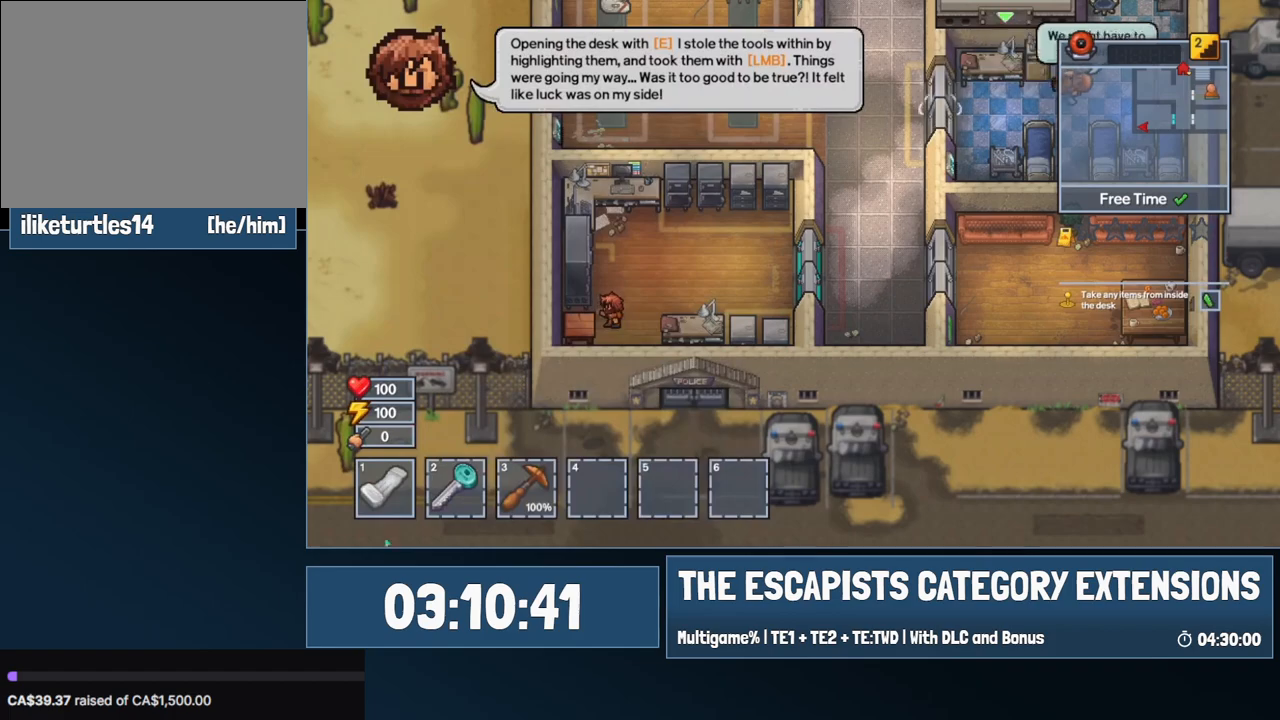
{"keys": ["d"], "mouse": [], "events": [[367, "mouse_left", "down"], [417, "mouse_left", "up"], [434, "w", "up"]]}
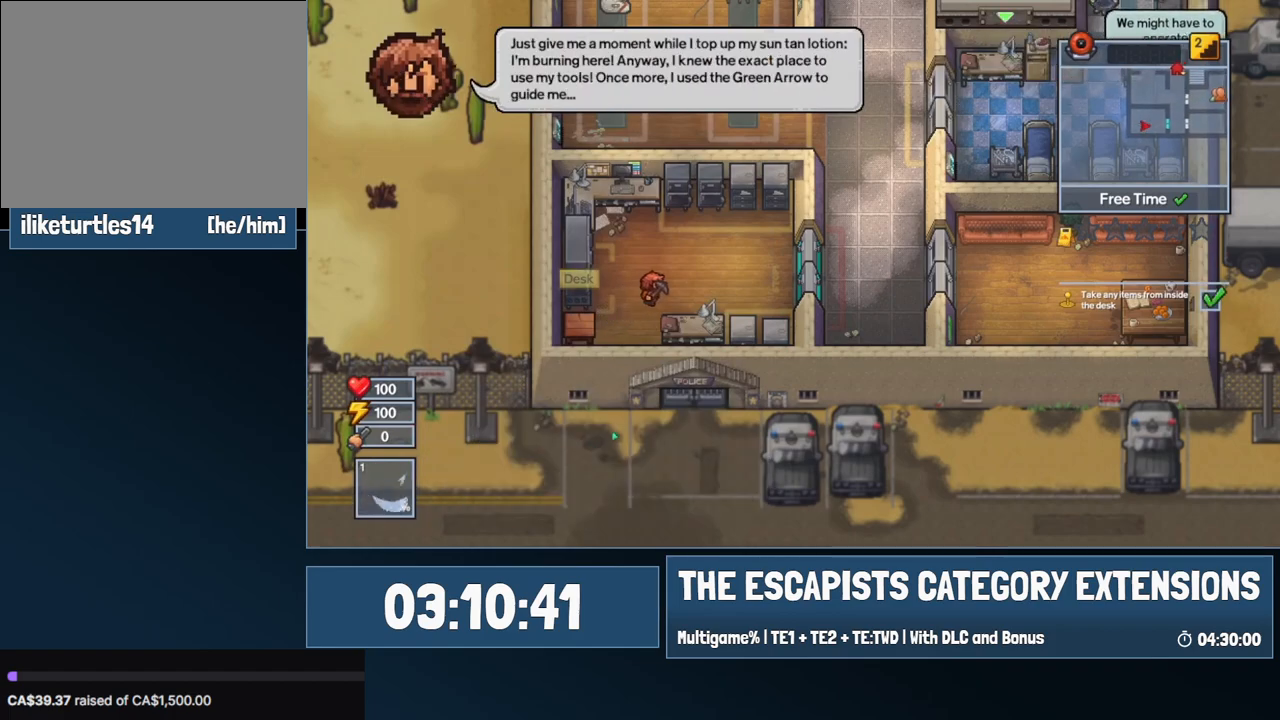
{"keys": ["d"], "mouse": [], "events": []}
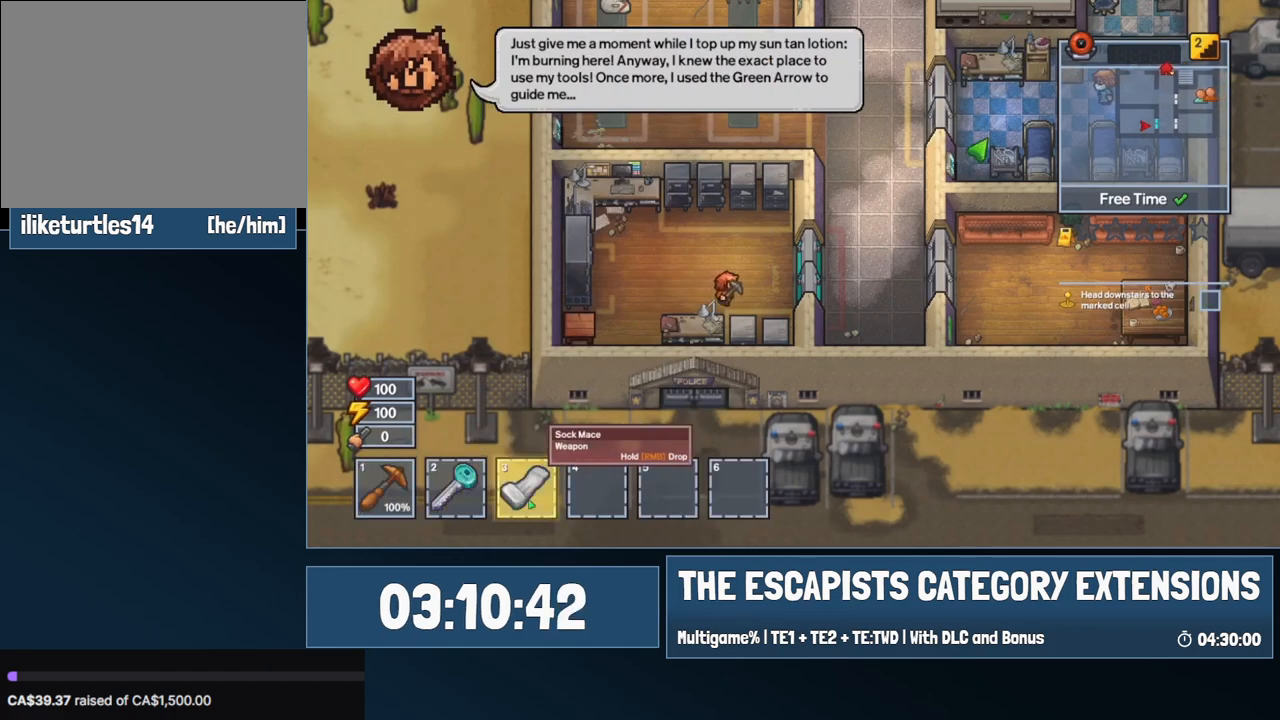
{"keys": ["d", "w"], "mouse": [], "events": [[217, "mouse_left", "down"], [234, "mouse_left", "up"], [467, "w", "down"]]}
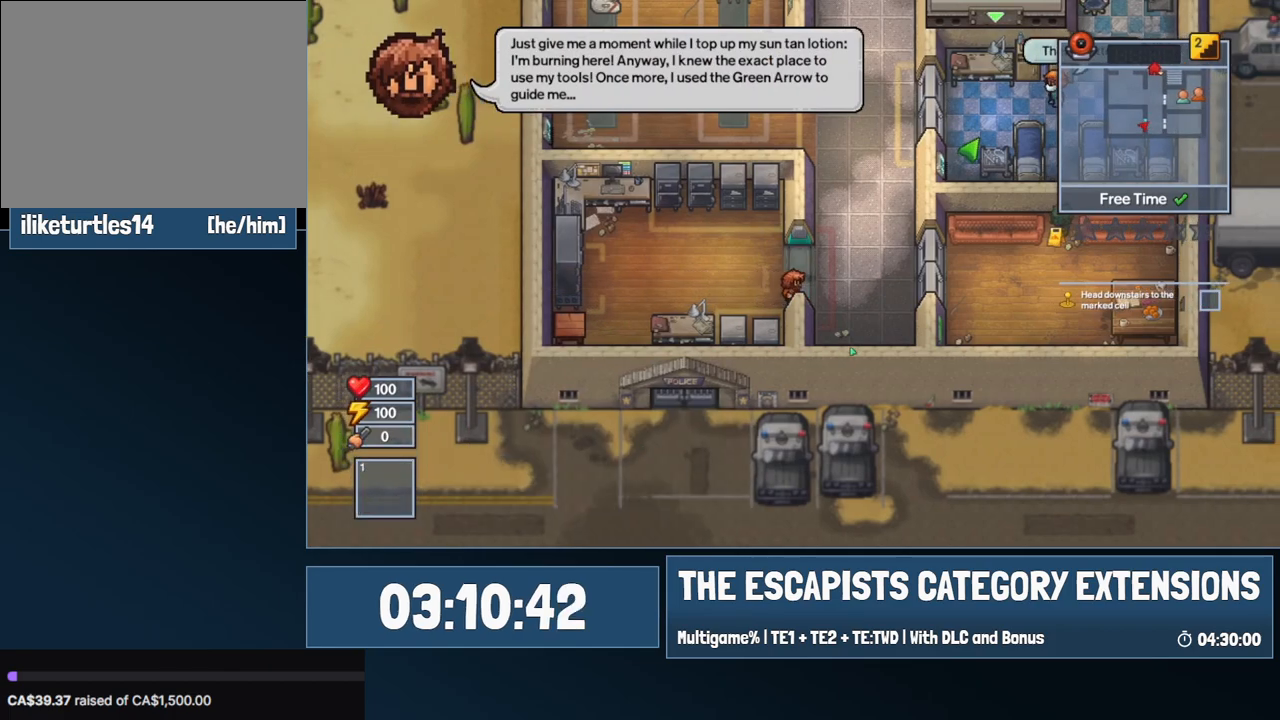
{"keys": ["d", "w"], "mouse": [], "events": []}
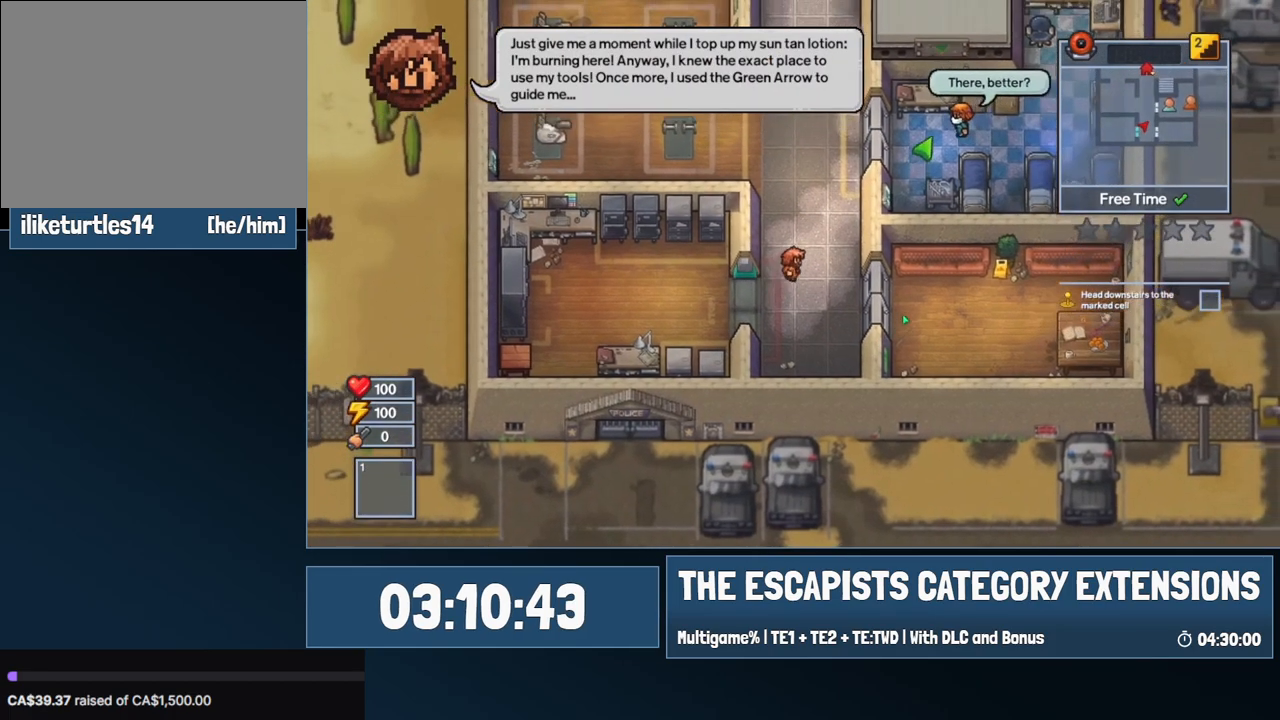
{"keys": ["w"], "mouse": [], "events": [[417, "d", "up"]]}
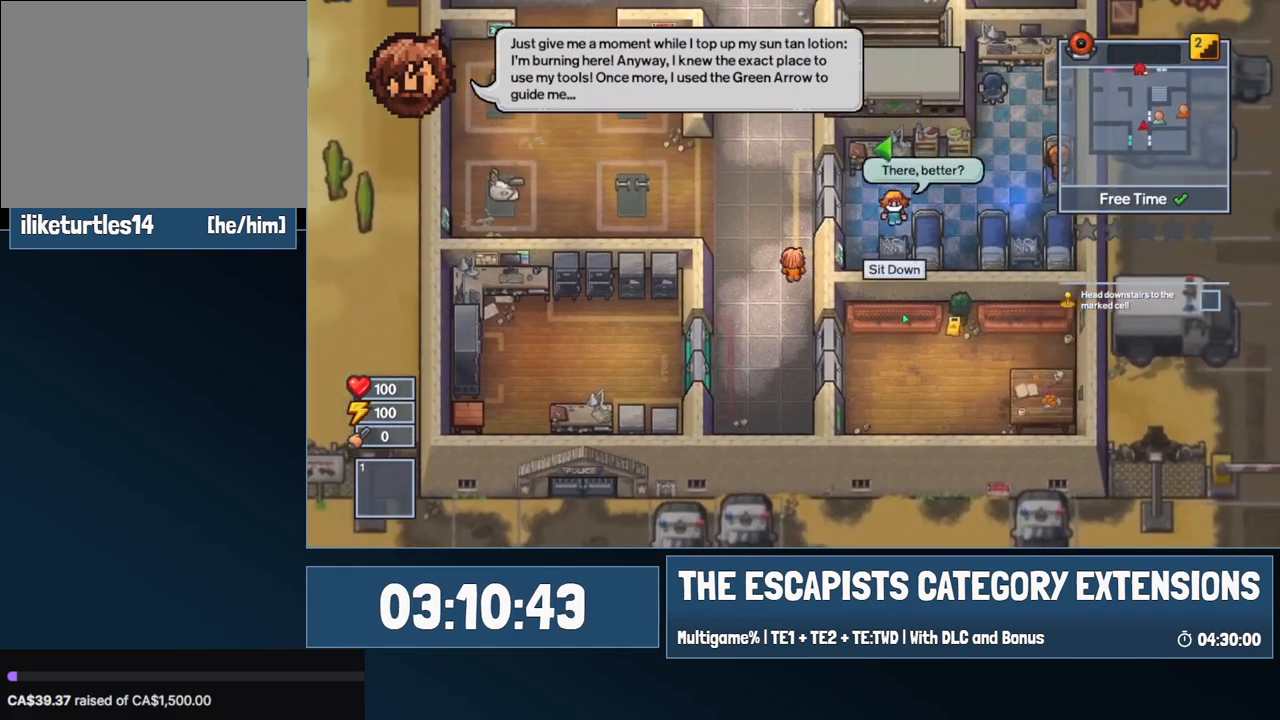
{"keys": ["w"], "mouse": [], "events": []}
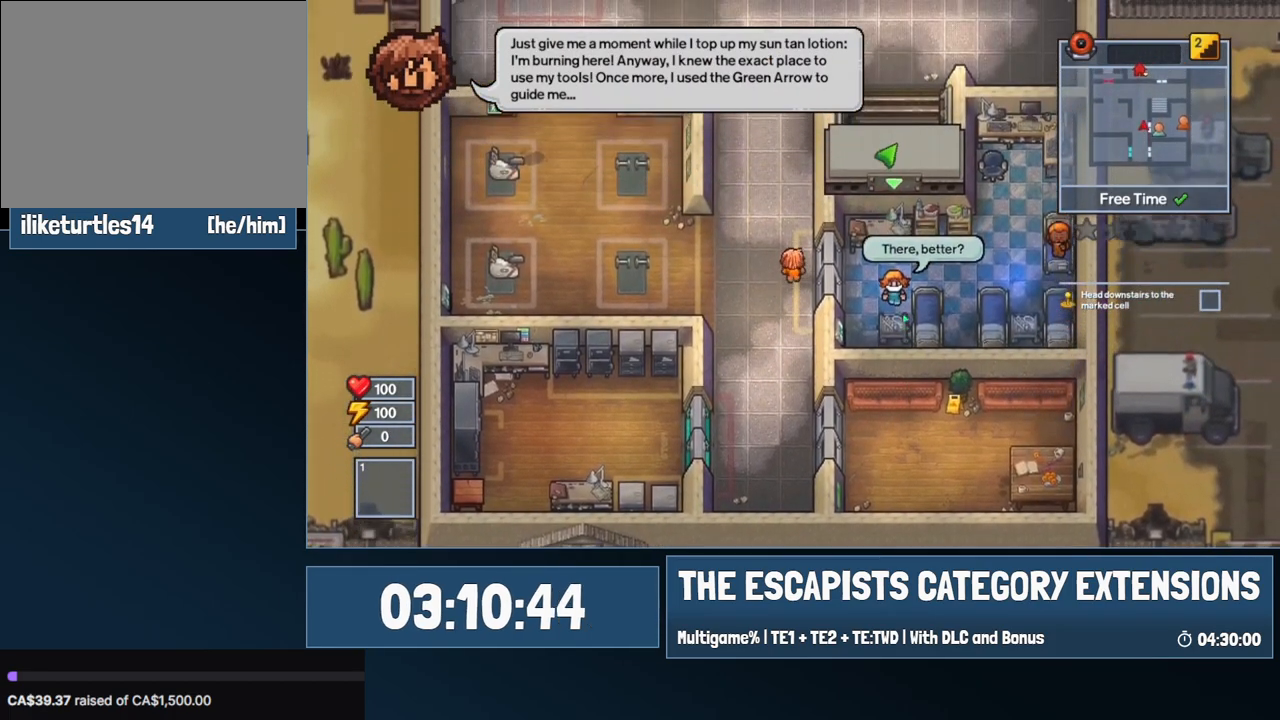
{"keys": ["w"], "mouse": [], "events": []}
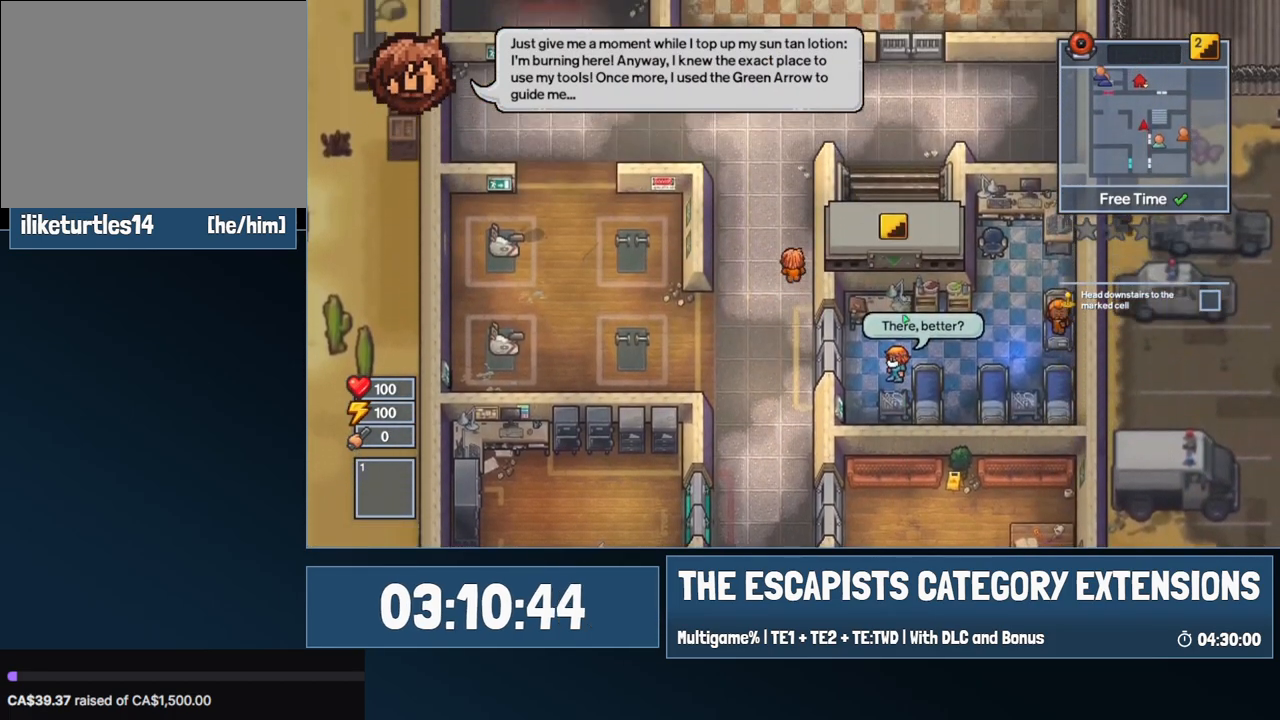
{"keys": ["w"], "mouse": [], "events": []}
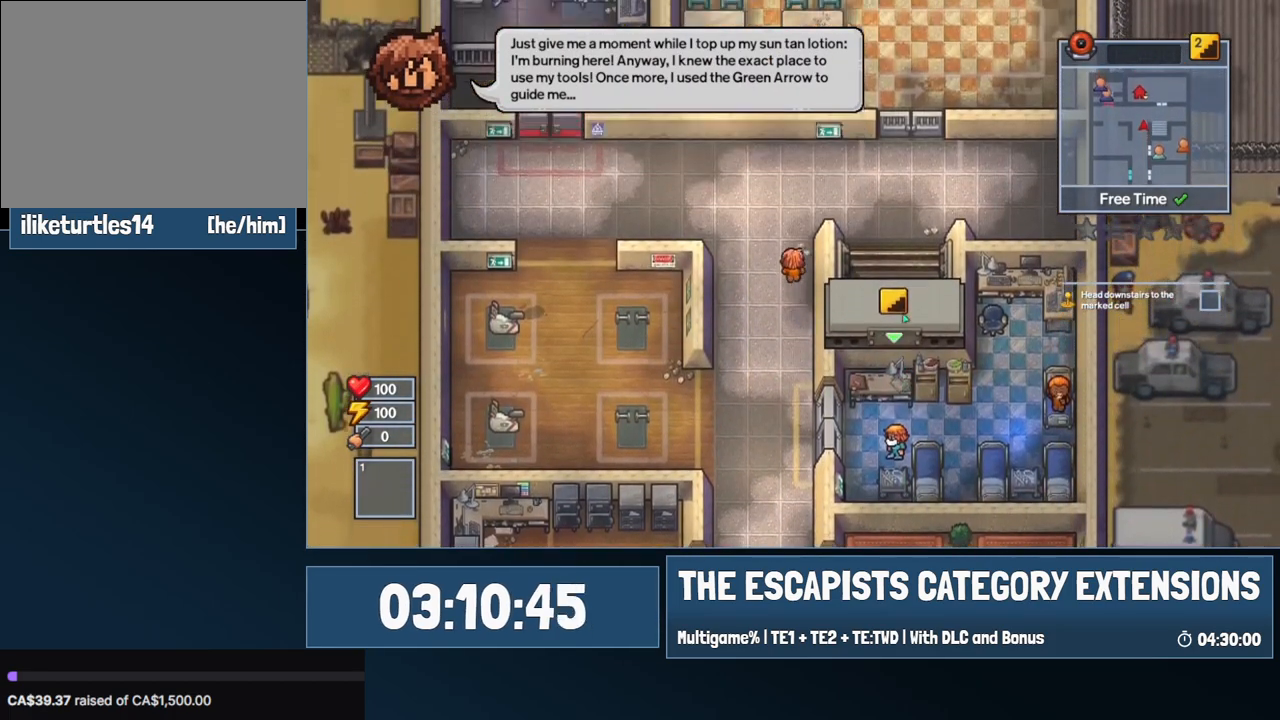
{"keys": ["d"], "mouse": [], "events": [[184, "d", "down"], [234, "w", "up"]]}
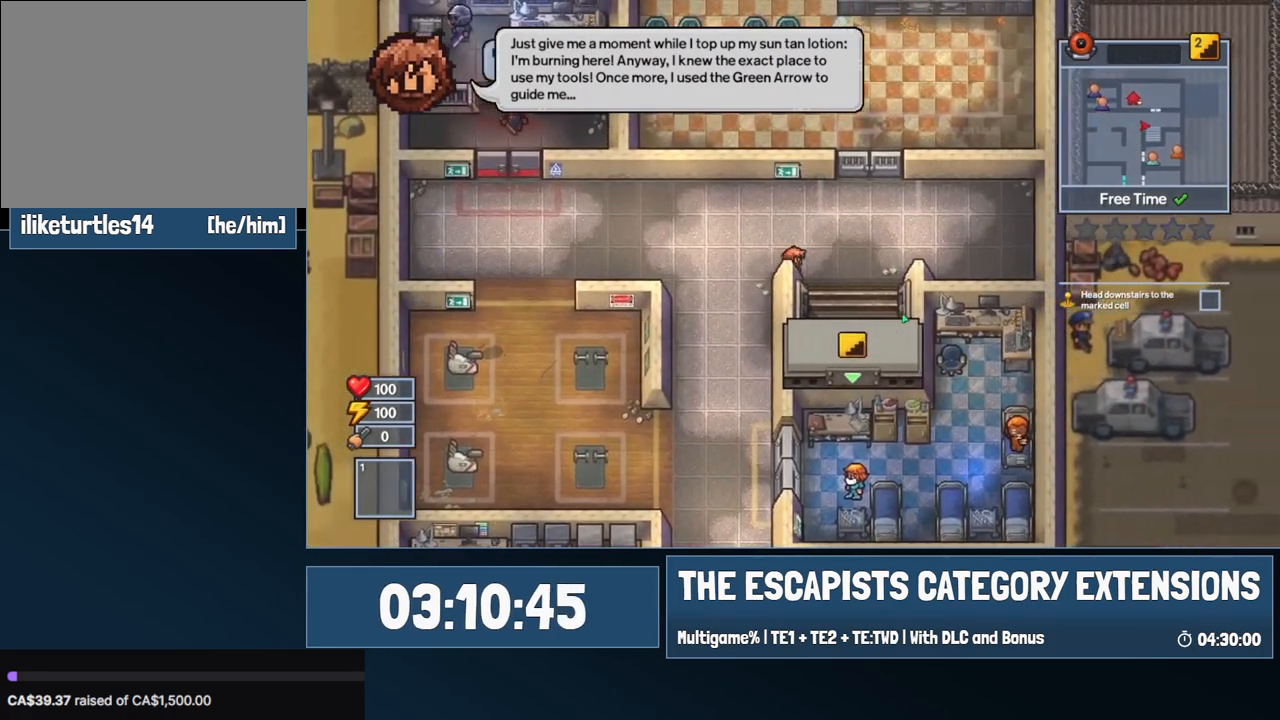
{"keys": ["d", "s"], "mouse": [], "events": [[67, "s", "down"]]}
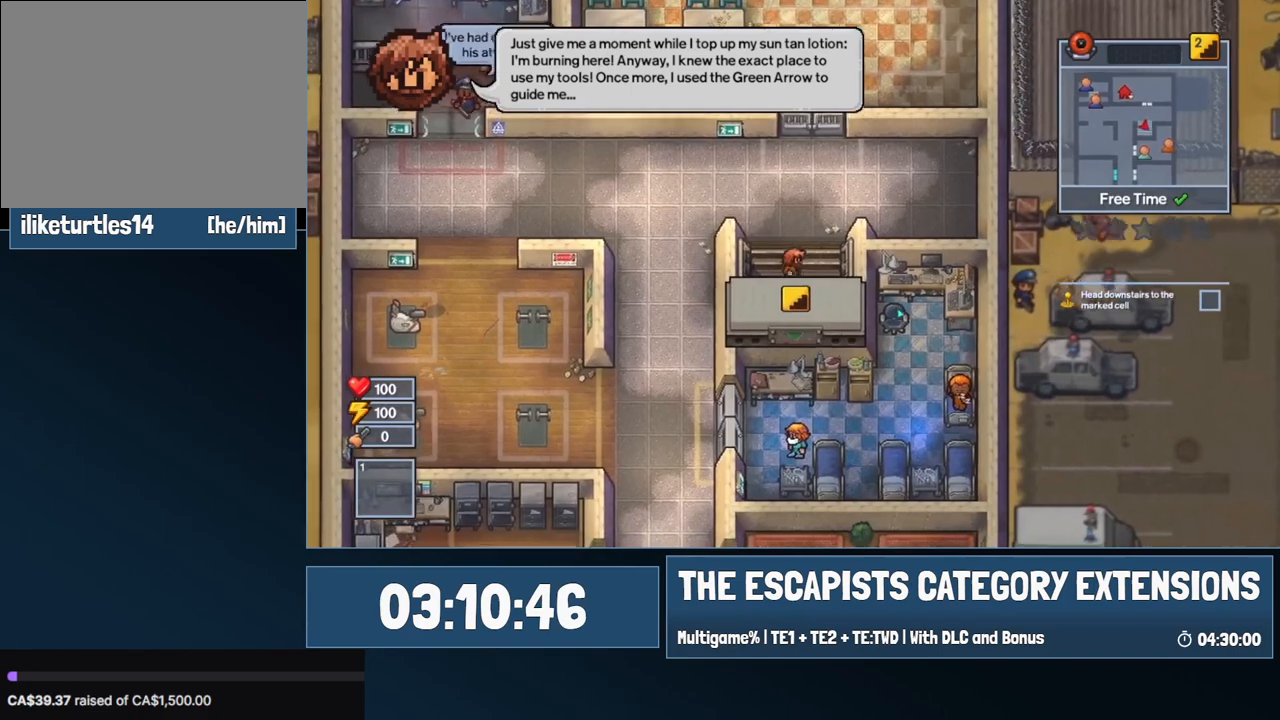
{"keys": ["s"], "mouse": [], "events": [[417, "d", "up"]]}
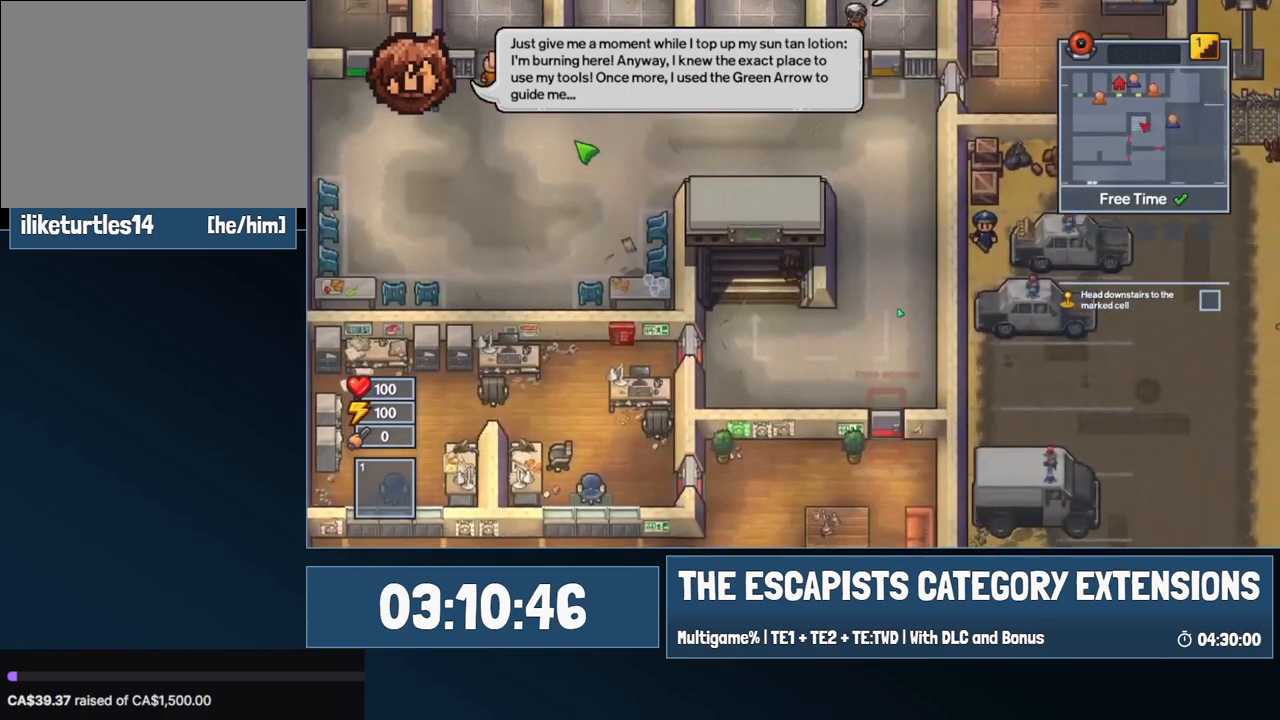
{"keys": ["d"], "mouse": [], "events": [[284, "d", "down"], [334, "s", "up"]]}
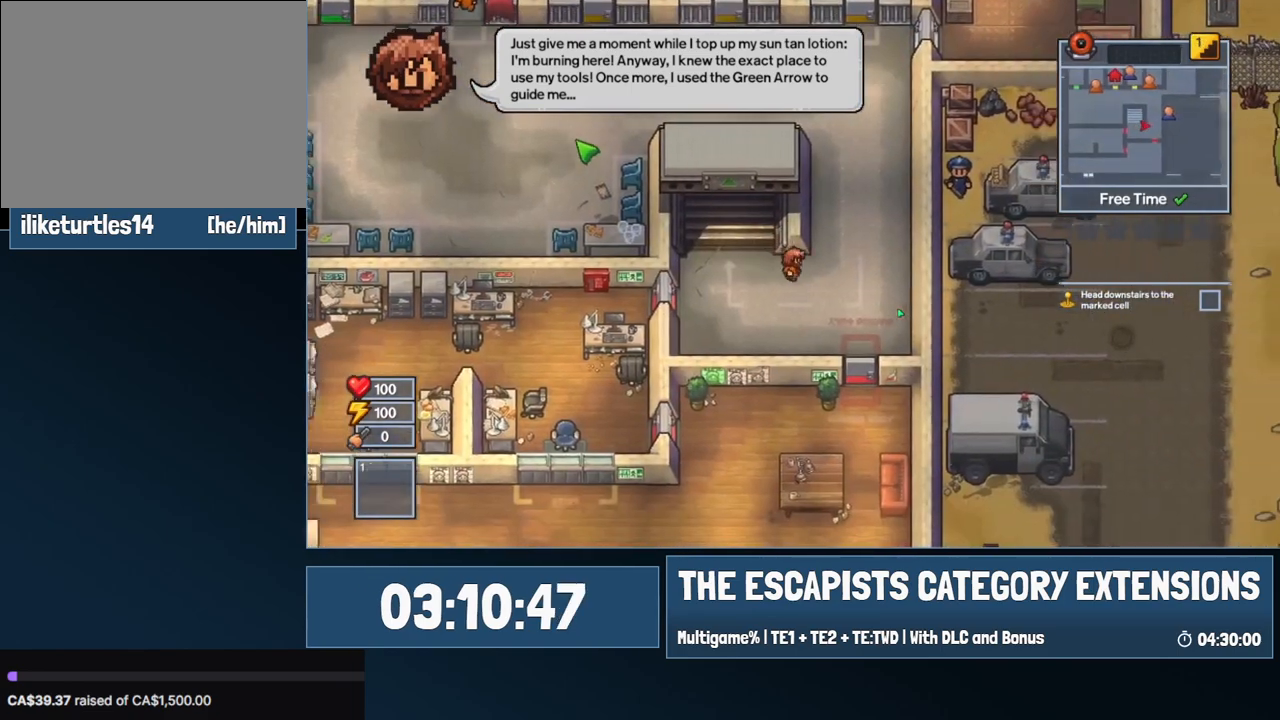
{"keys": ["w"], "mouse": [], "events": [[117, "w", "down"], [217, "d", "up"]]}
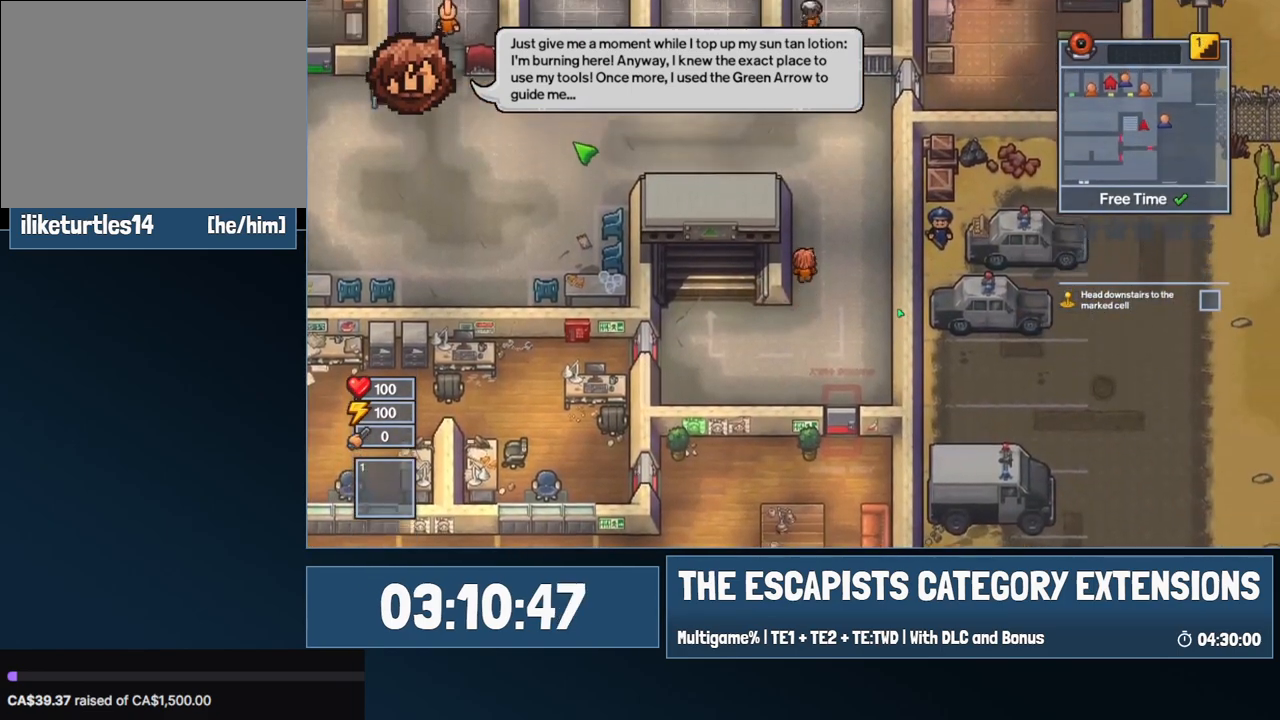
{"keys": ["w"], "mouse": [], "events": []}
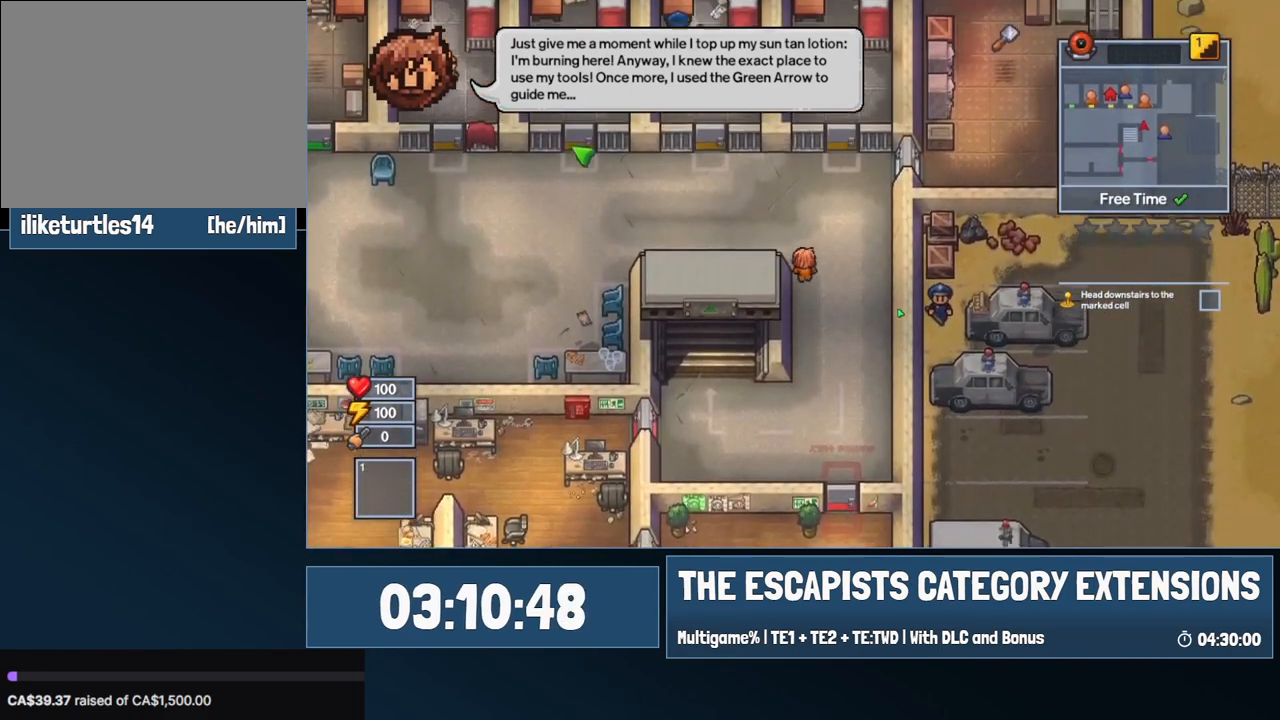
{"keys": ["a", "w"], "mouse": [], "events": [[67, "a", "down"], [184, "w", "up"], [434, "w", "down"]]}
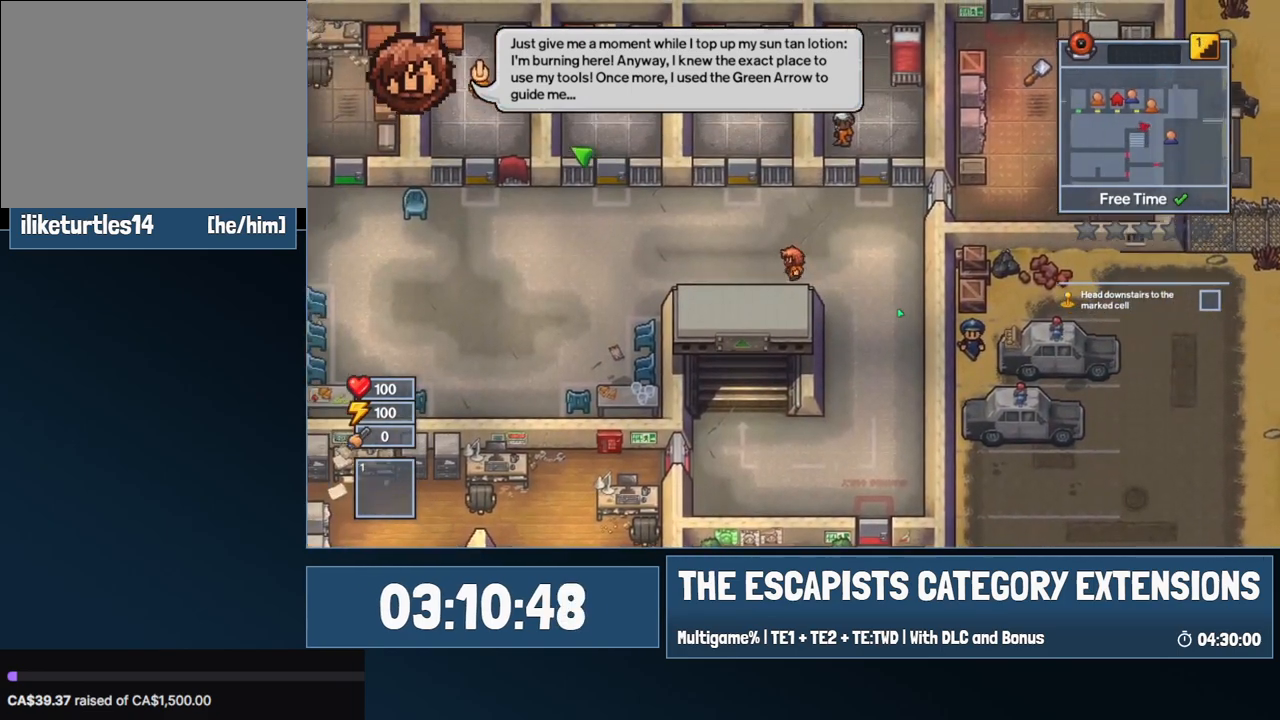
{"keys": ["a"], "mouse": [], "events": [[17, "w", "up"], [67, "w", "down"], [167, "w", "up"], [267, "w", "down"], [317, "w", "up"], [417, "w", "down"], [484, "w", "up"]]}
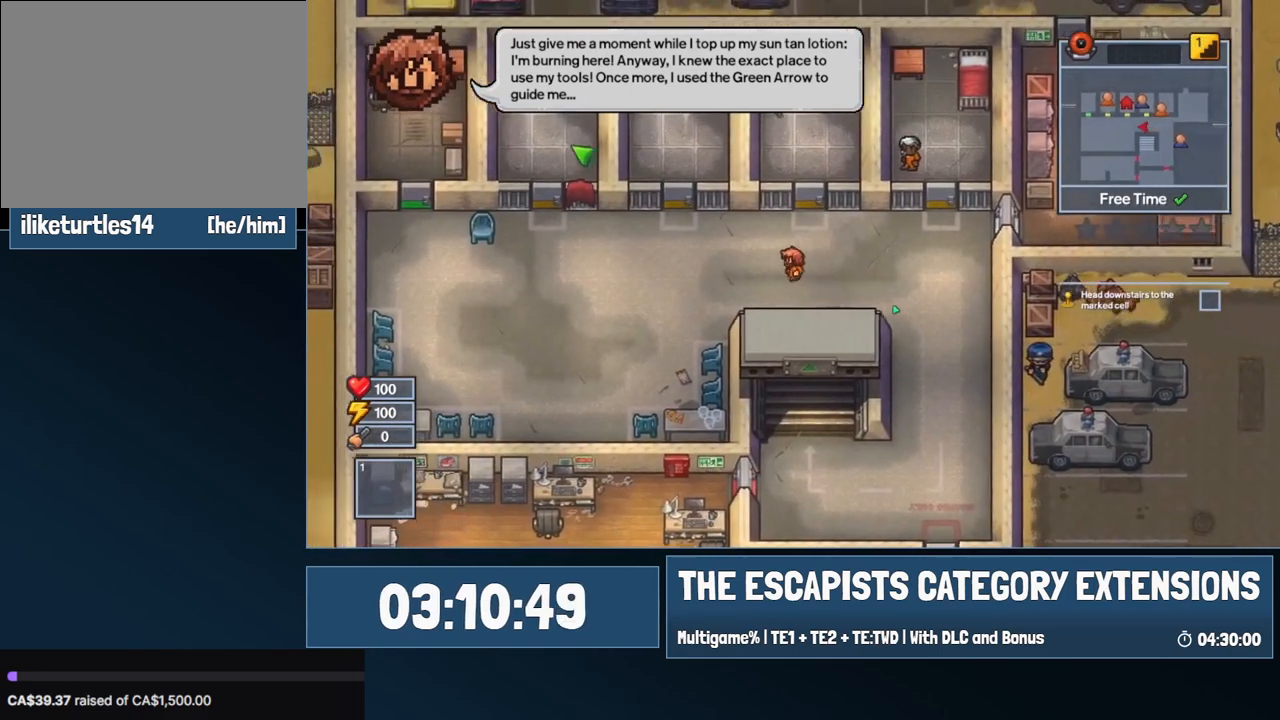
{"keys": ["a"], "mouse": [], "events": [[84, "w", "down"], [134, "w", "up"], [217, "w", "down"], [317, "w", "up"], [417, "w", "down"], [467, "w", "up"]]}
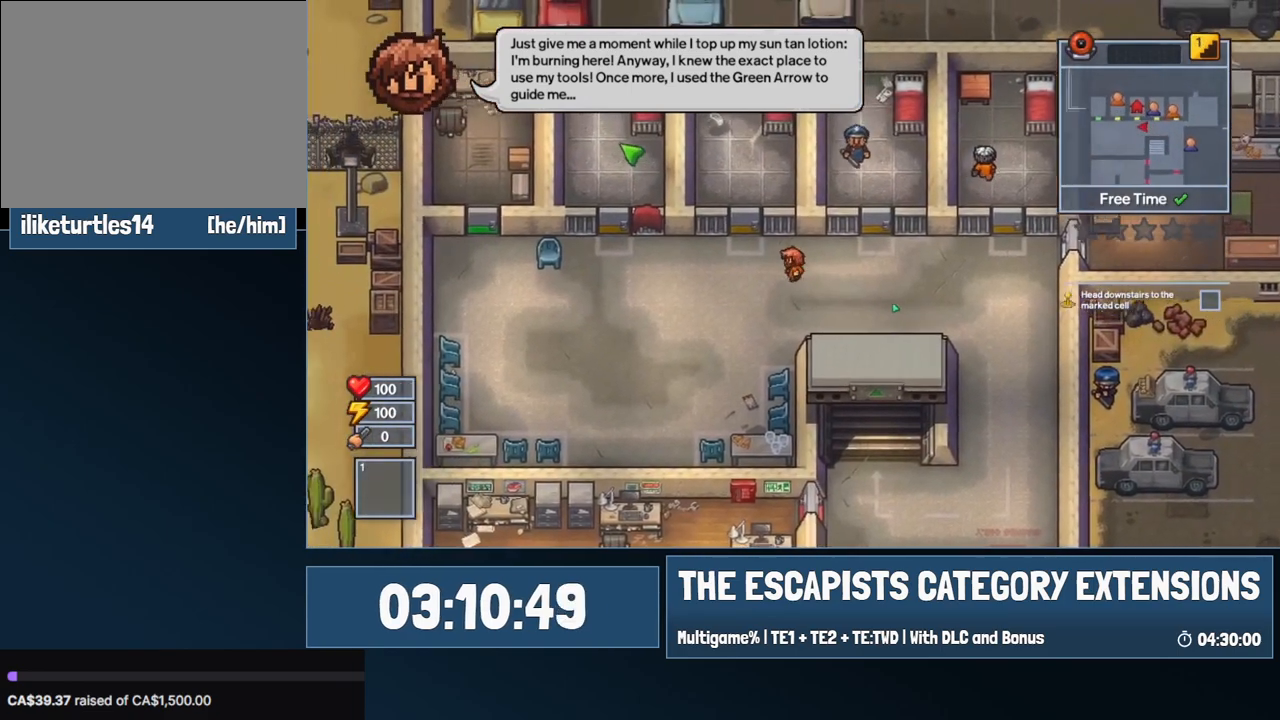
{"keys": ["a"], "mouse": [], "events": [[67, "w", "down"], [167, "w", "up"], [234, "w", "down"], [284, "w", "up"], [417, "w", "down"], [467, "w", "up"]]}
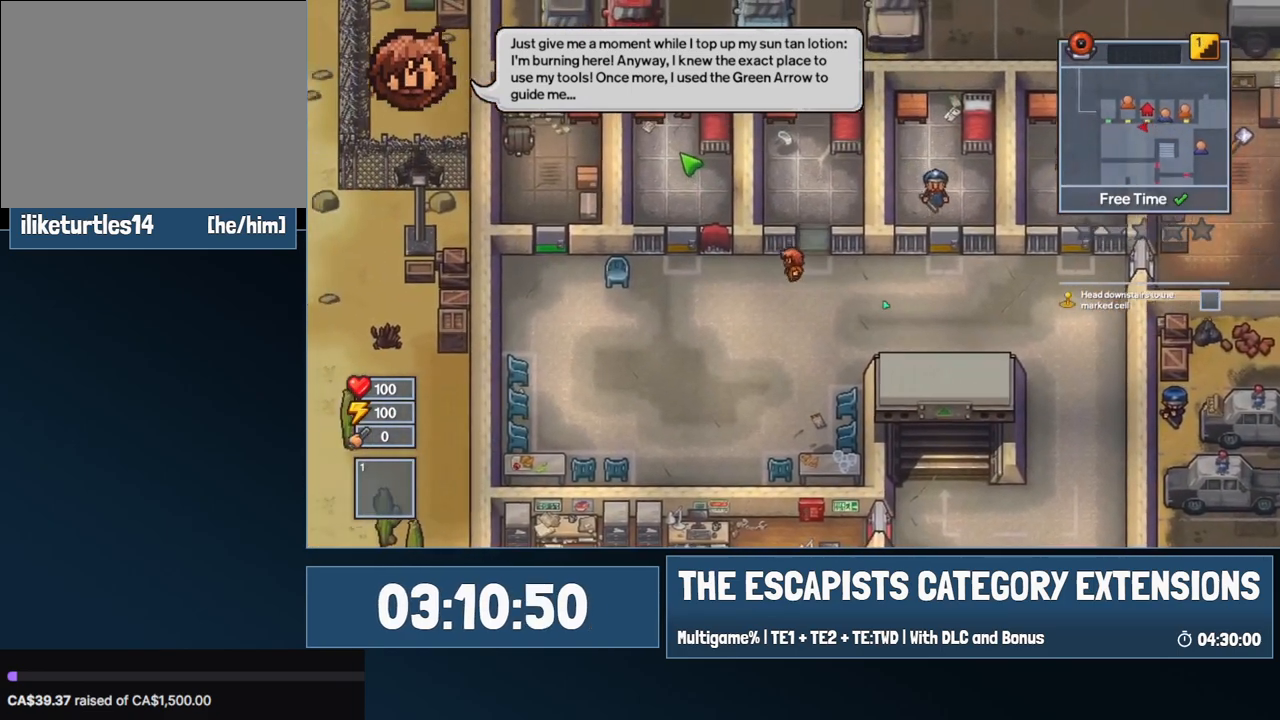
{"keys": ["a"], "mouse": [], "events": []}
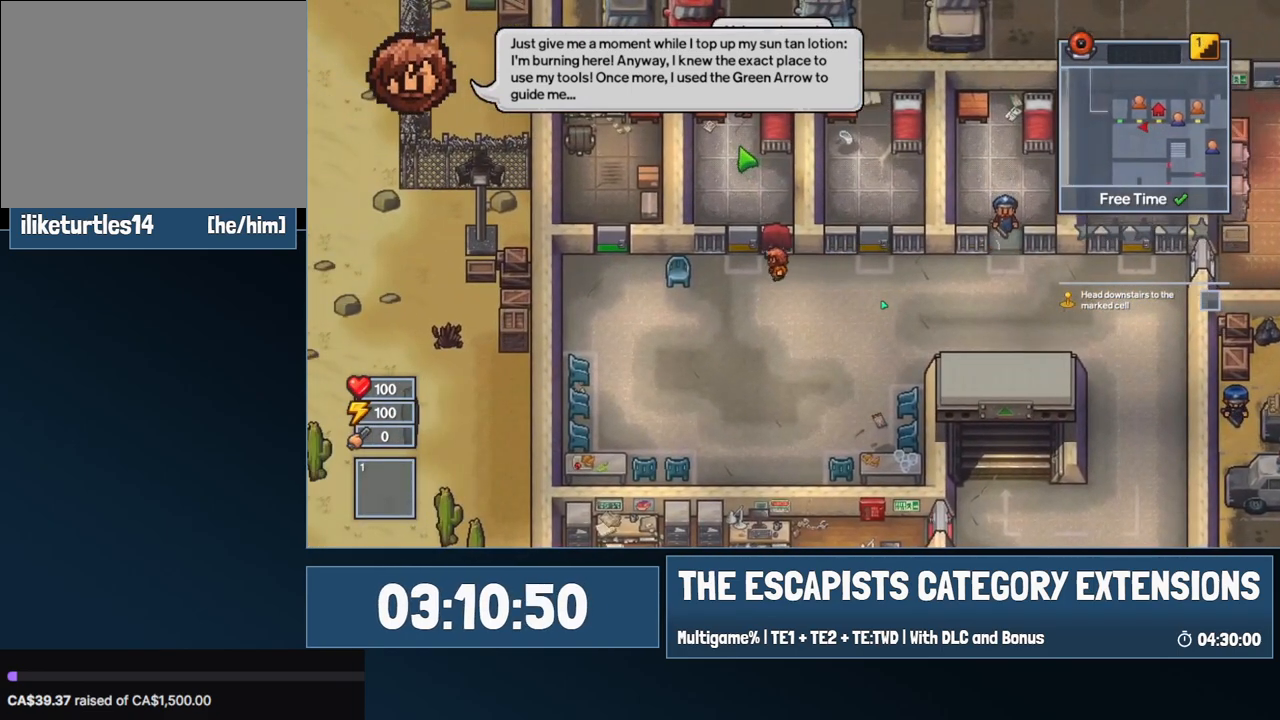
{"keys": ["w"], "mouse": [], "events": [[184, "w", "down"], [217, "a", "up"]]}
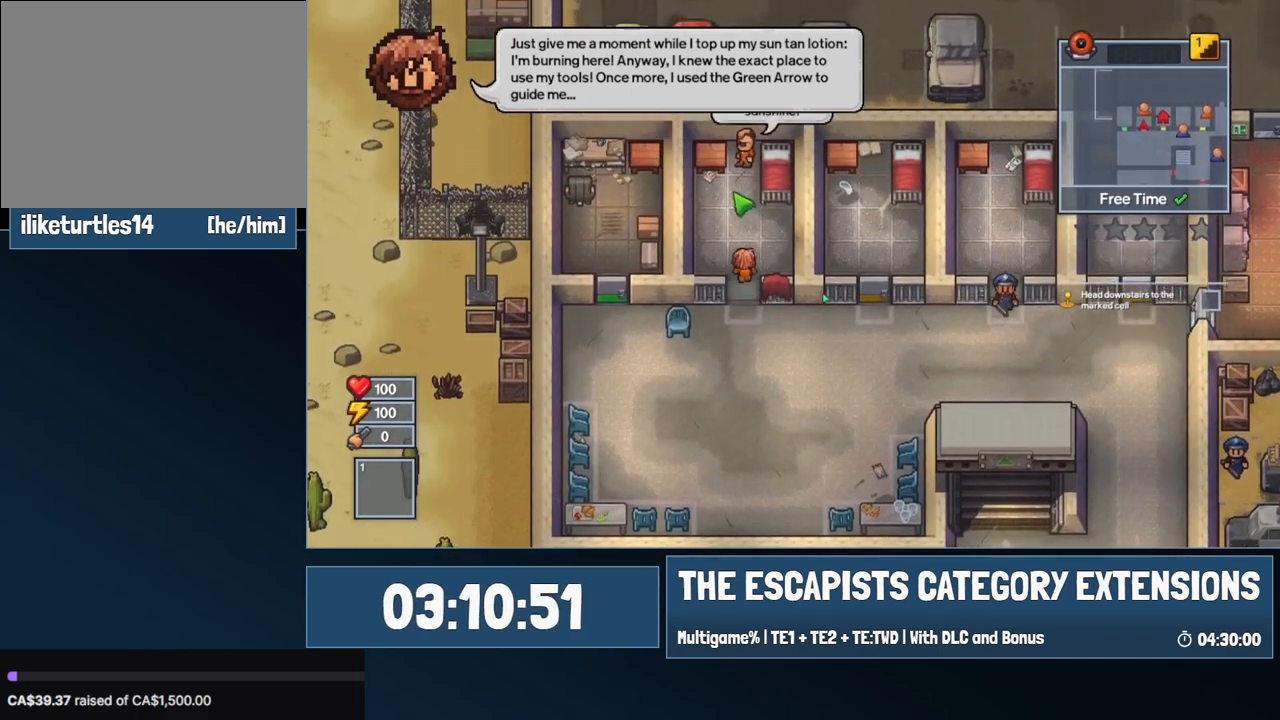
{"keys": ["d"], "mouse": [], "events": [[434, "d", "down"], [467, "w", "up"]]}
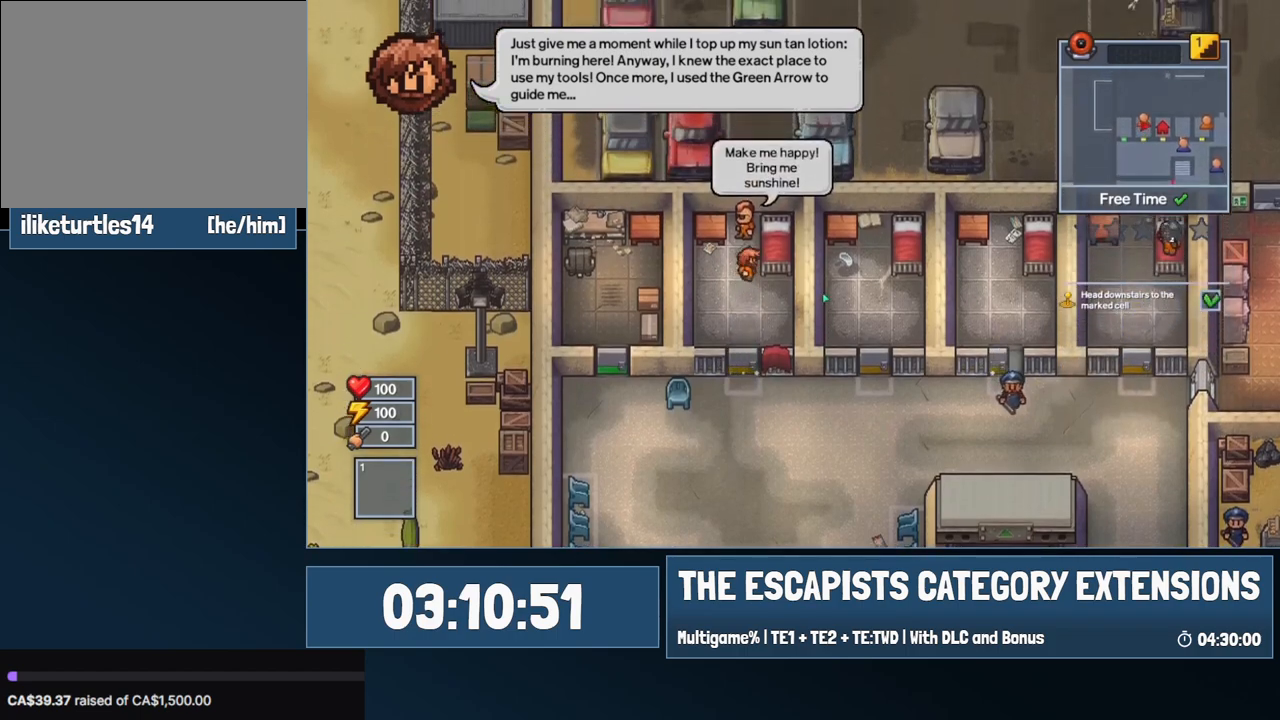
{"keys": ["e"], "mouse": [], "events": [[17, "d", "up"], [67, "e", "down"]]}
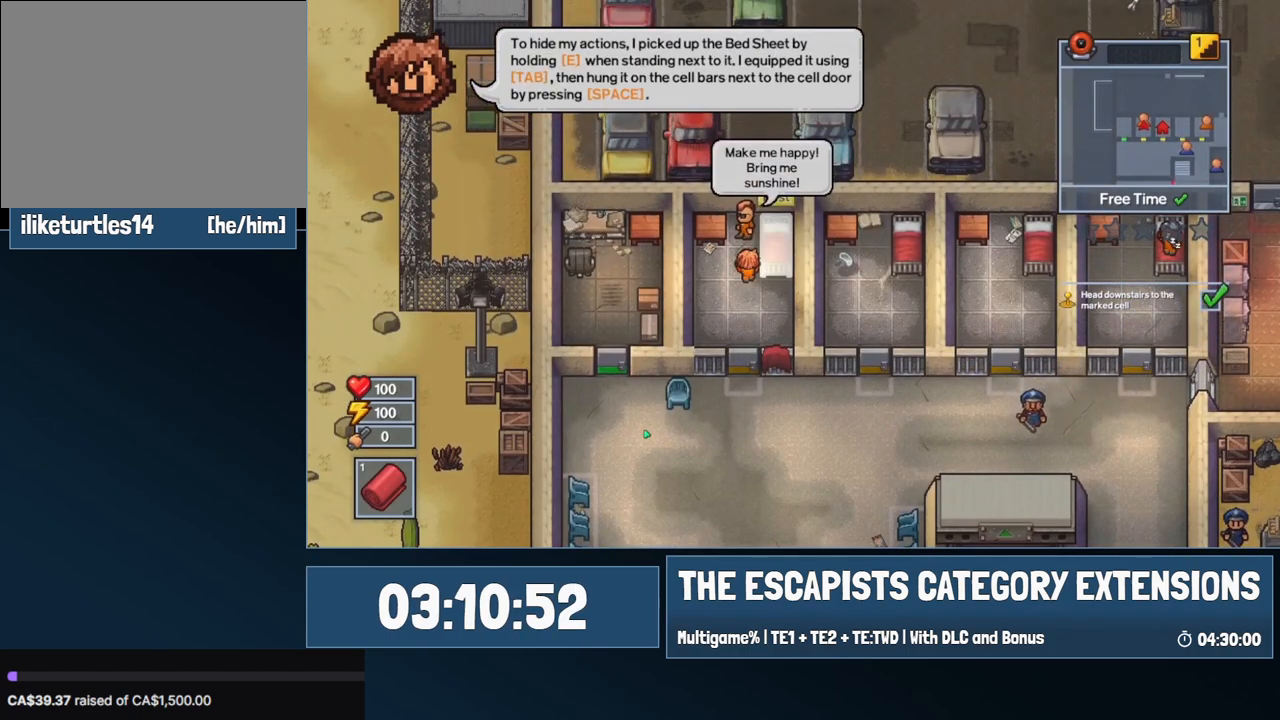
{"keys": ["a", "s"], "mouse": [], "events": [[34, "a", "down"], [84, "e", "up"], [134, "s", "down"]]}
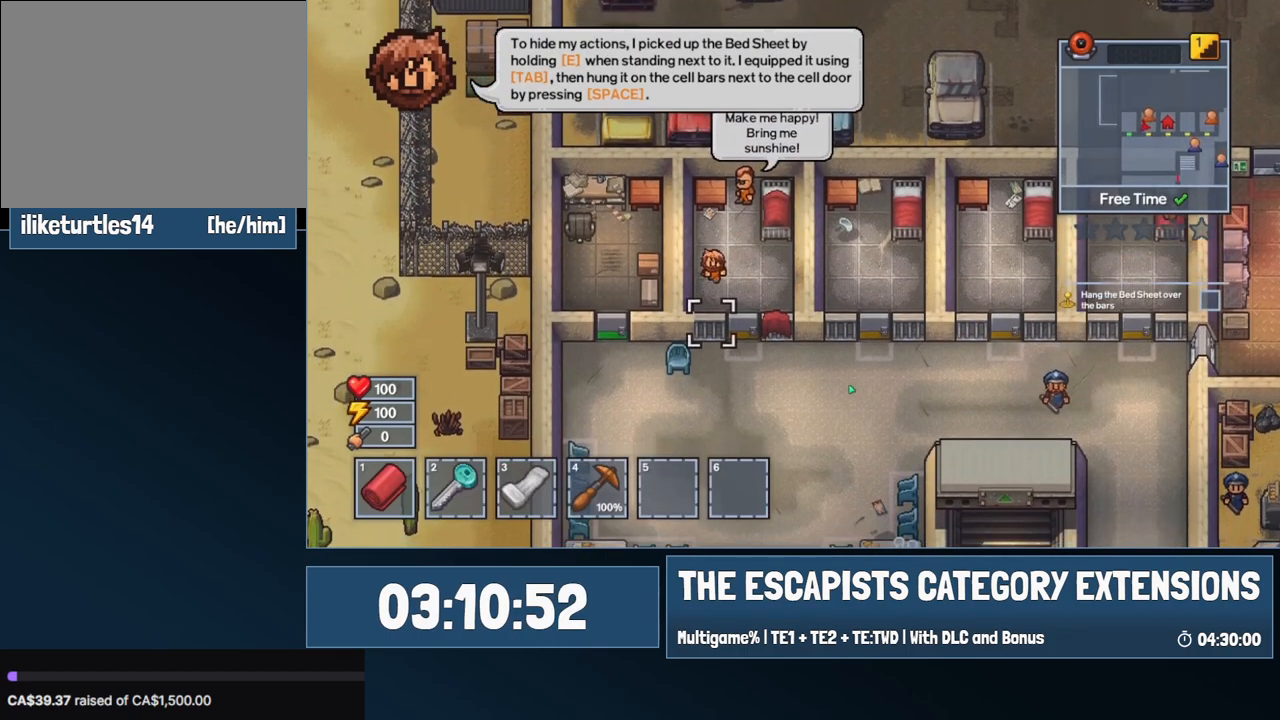
{"keys": [], "mouse": [], "events": [[17, "a", "up"], [234, "s", "up"], [234, "space", "down"], [334, "space", "up"]]}
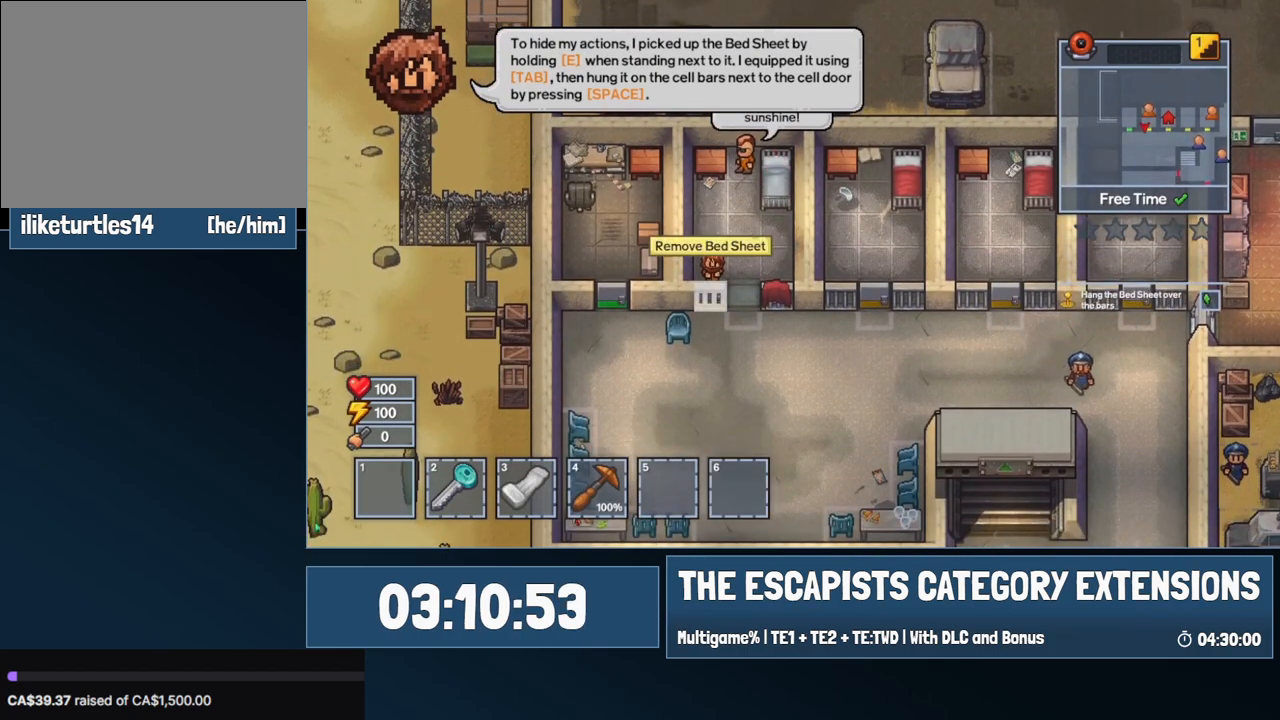
{"keys": ["w"], "mouse": [], "events": [[67, "w", "down"]]}
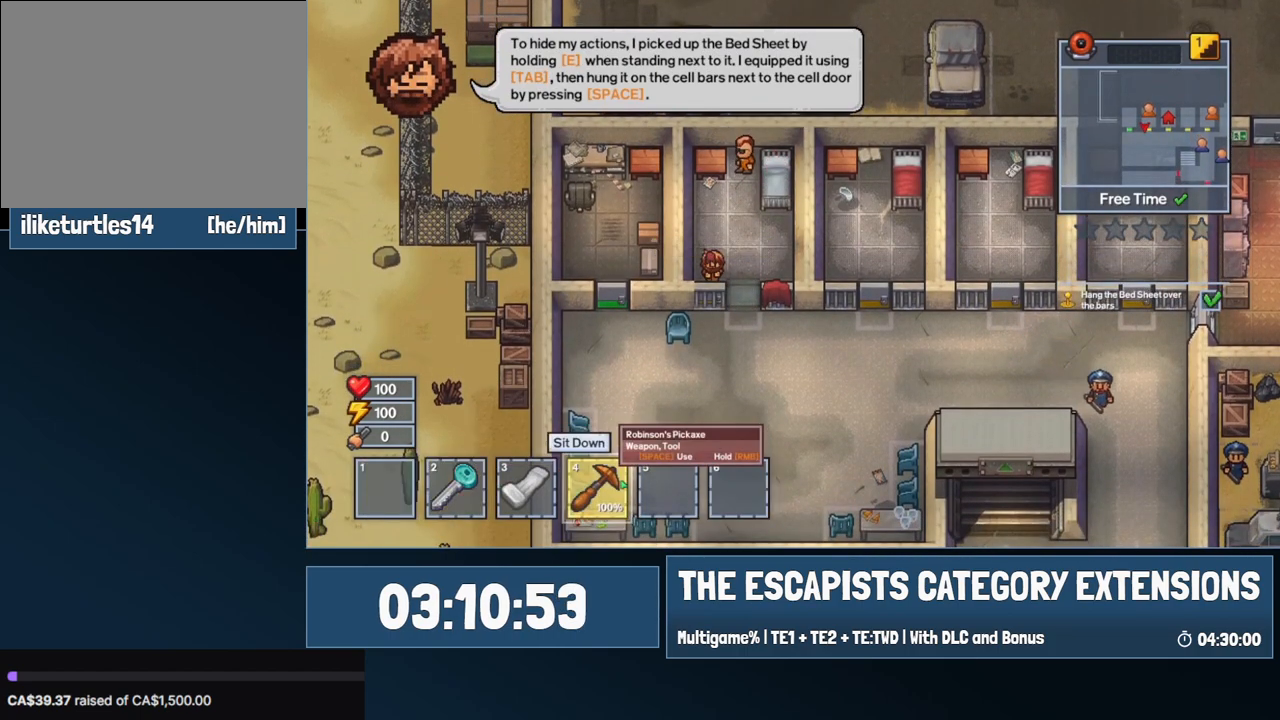
{"keys": ["w"], "mouse": [], "events": [[184, "mouse_left", "down"], [217, "mouse_left", "up"]]}
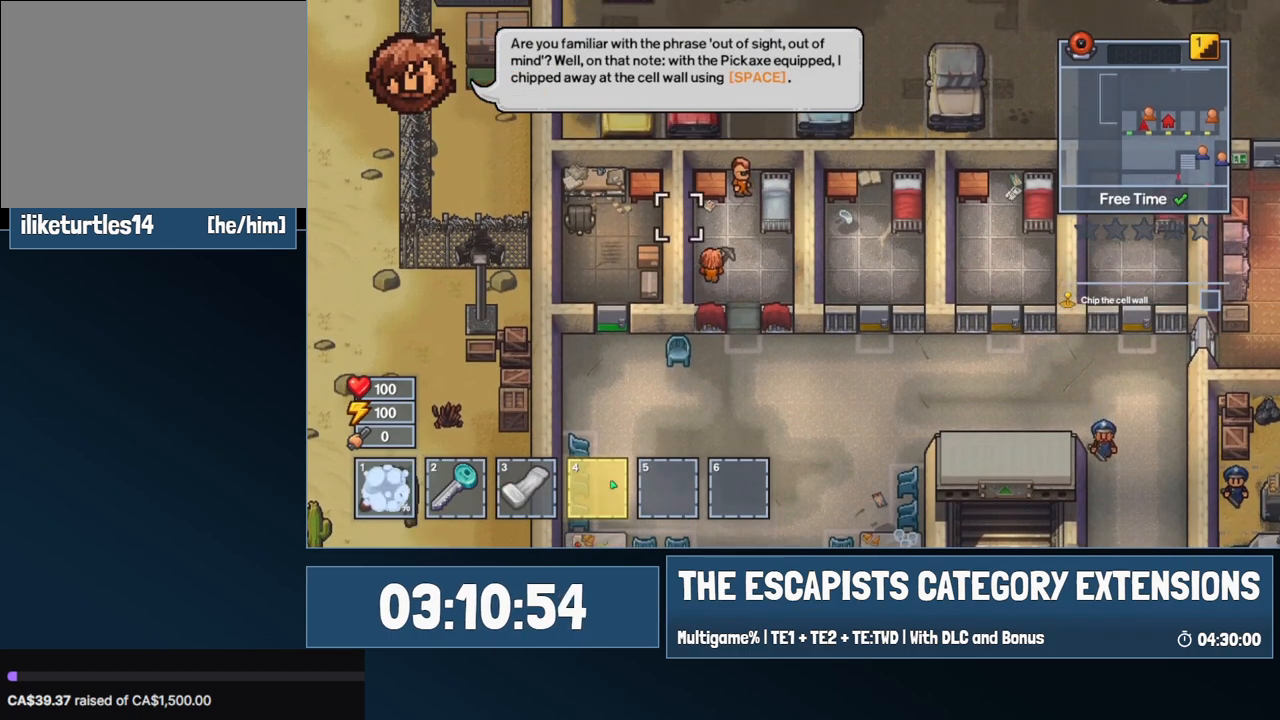
{"keys": [], "mouse": [], "events": [[284, "a", "down"], [284, "space", "down"], [284, "w", "up"], [334, "a", "up"], [467, "space", "up"]]}